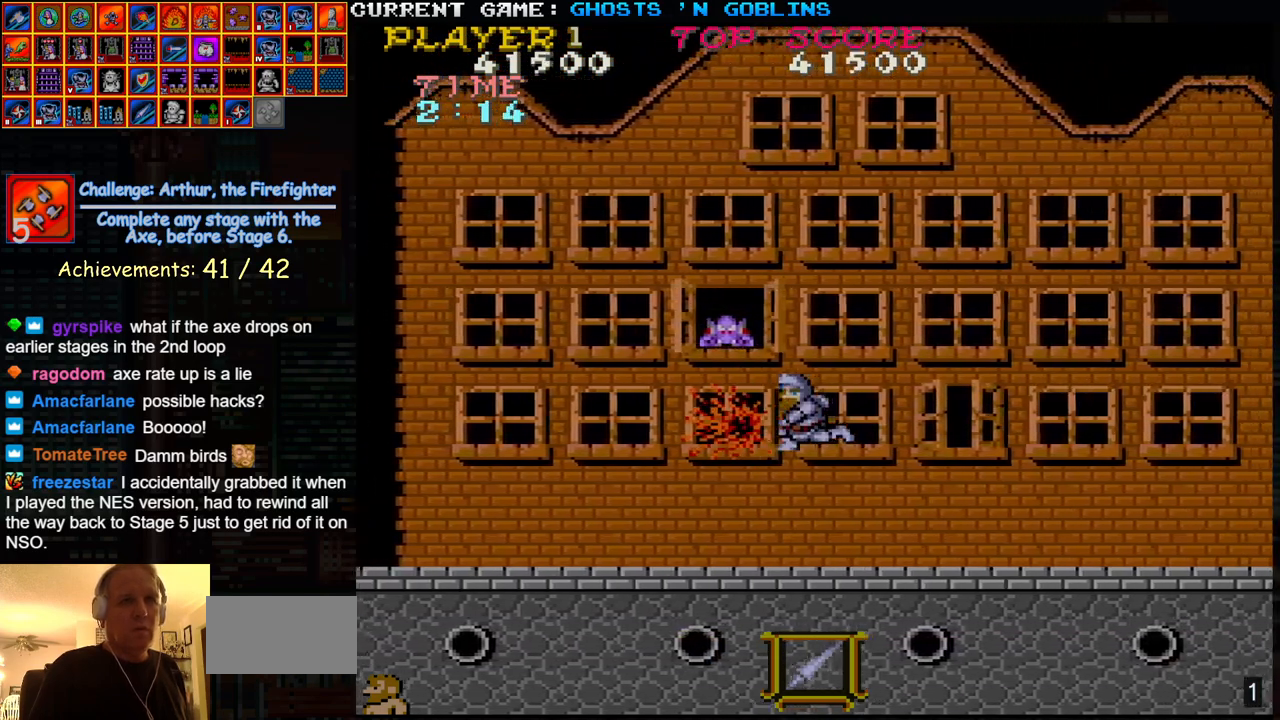
Gameplay with a controller (arcade stick); each line is a JSON object with the inputs held at the frame after it. "events" lists button and stick changes between this image and that frame as [ms after this image, input, new state], when the widget could be followed in between. Not read: L3 R3.
{"buttons": ["TRIANGLE"], "left_stick": "left", "events": [[83, "SQUARE", "down"], [167, "SQUARE", "up"], [300, "left_stick", "right"], [450, "TRIANGLE", "down"], [483, "left_stick", "left"]]}
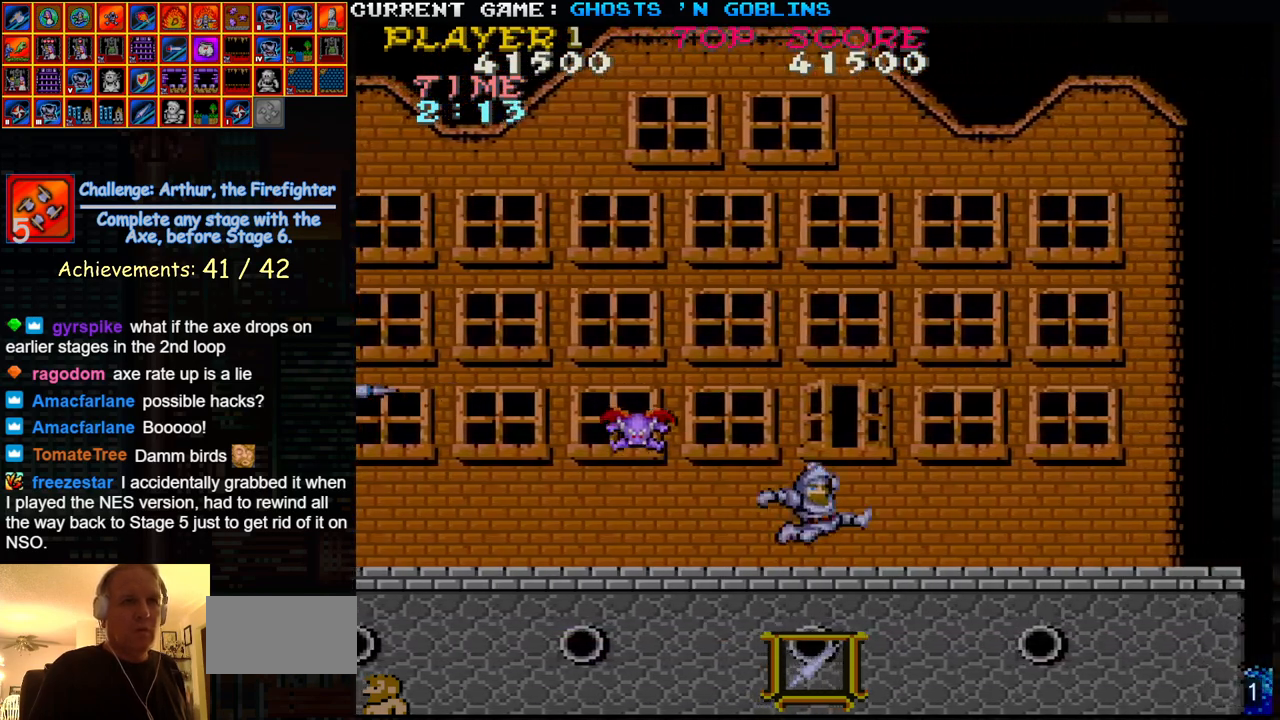
{"buttons": [], "left_stick": "center", "events": [[33, "SQUARE", "down"], [33, "TRIANGLE", "up"], [100, "SQUARE", "up"], [150, "left_stick", "center"]]}
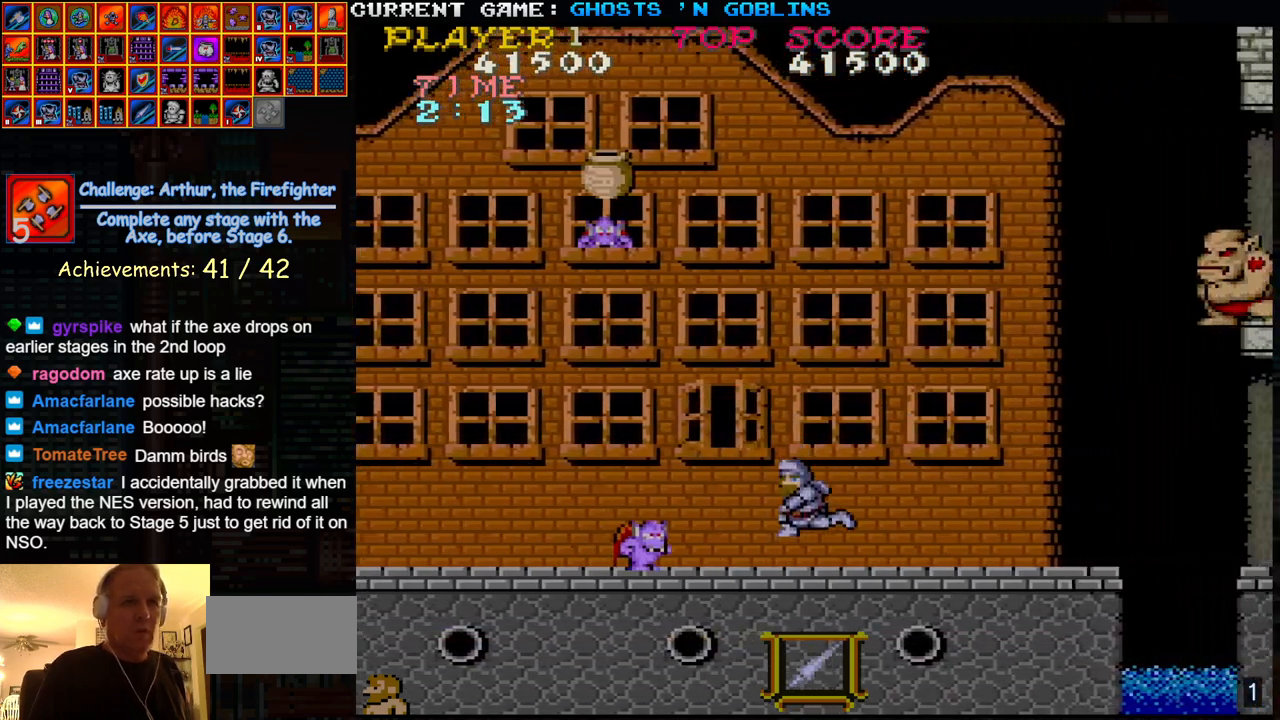
{"buttons": [], "left_stick": "center", "events": [[33, "left_stick", "down"], [117, "SQUARE", "down"], [200, "SQUARE", "up"], [300, "left_stick", "center"], [350, "left_stick", "up"], [500, "left_stick", "center"]]}
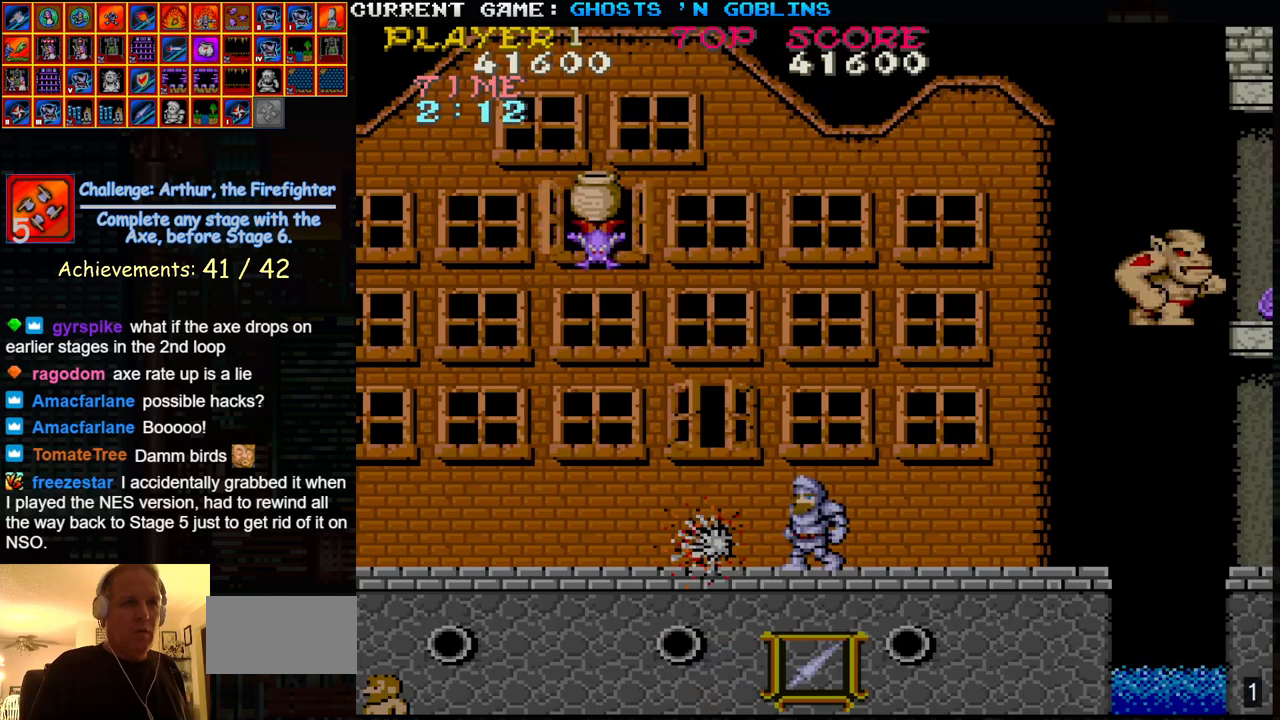
{"buttons": [], "left_stick": "right", "events": [[367, "left_stick", "right"]]}
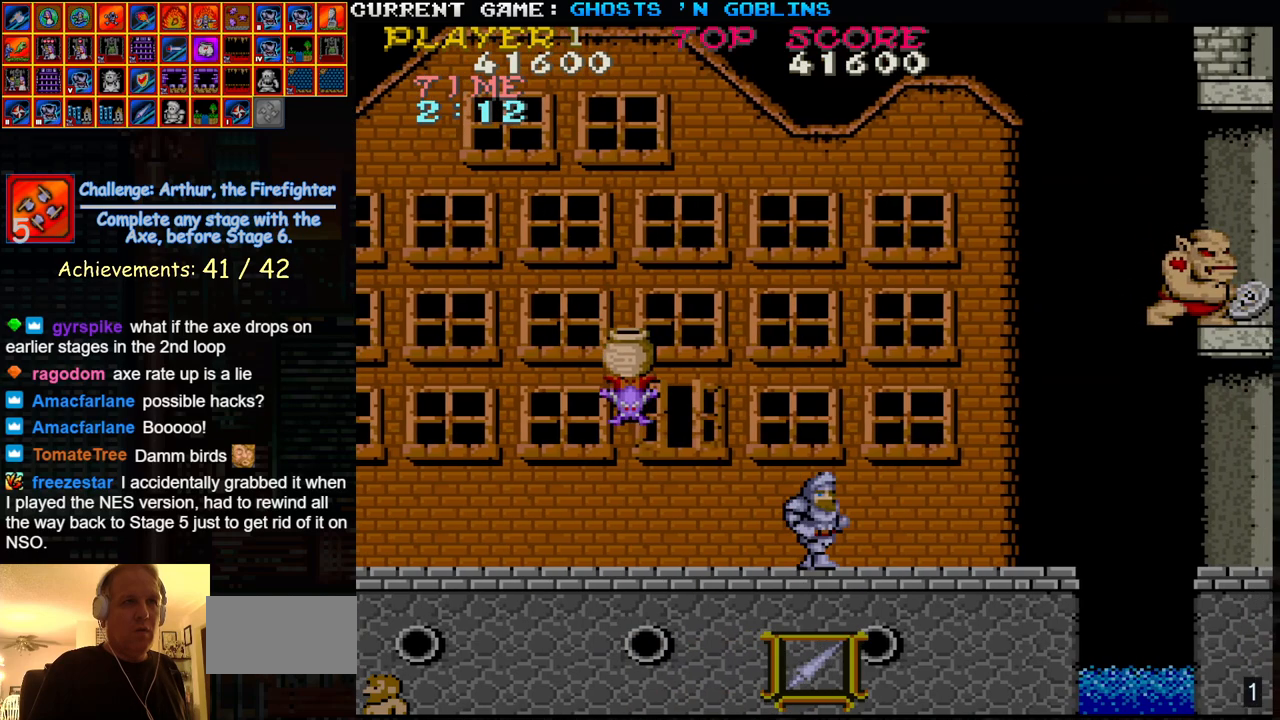
{"buttons": [], "left_stick": "center", "events": [[183, "left_stick", "left"], [233, "SQUARE", "down"], [283, "SQUARE", "up"], [283, "left_stick", "center"], [383, "SQUARE", "down"], [450, "SQUARE", "up"]]}
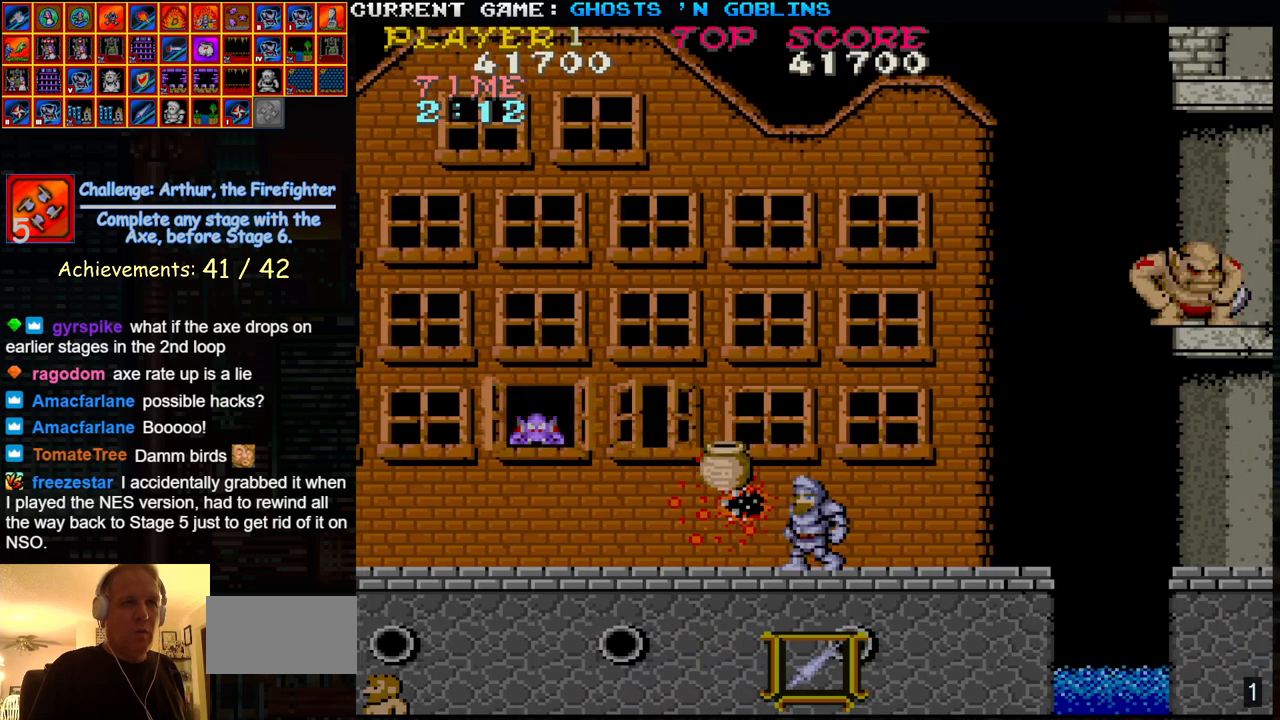
{"buttons": ["SQUARE"], "left_stick": "down", "events": [[217, "left_stick", "down"], [250, "SQUARE", "down"], [350, "SQUARE", "up"], [467, "SQUARE", "down"]]}
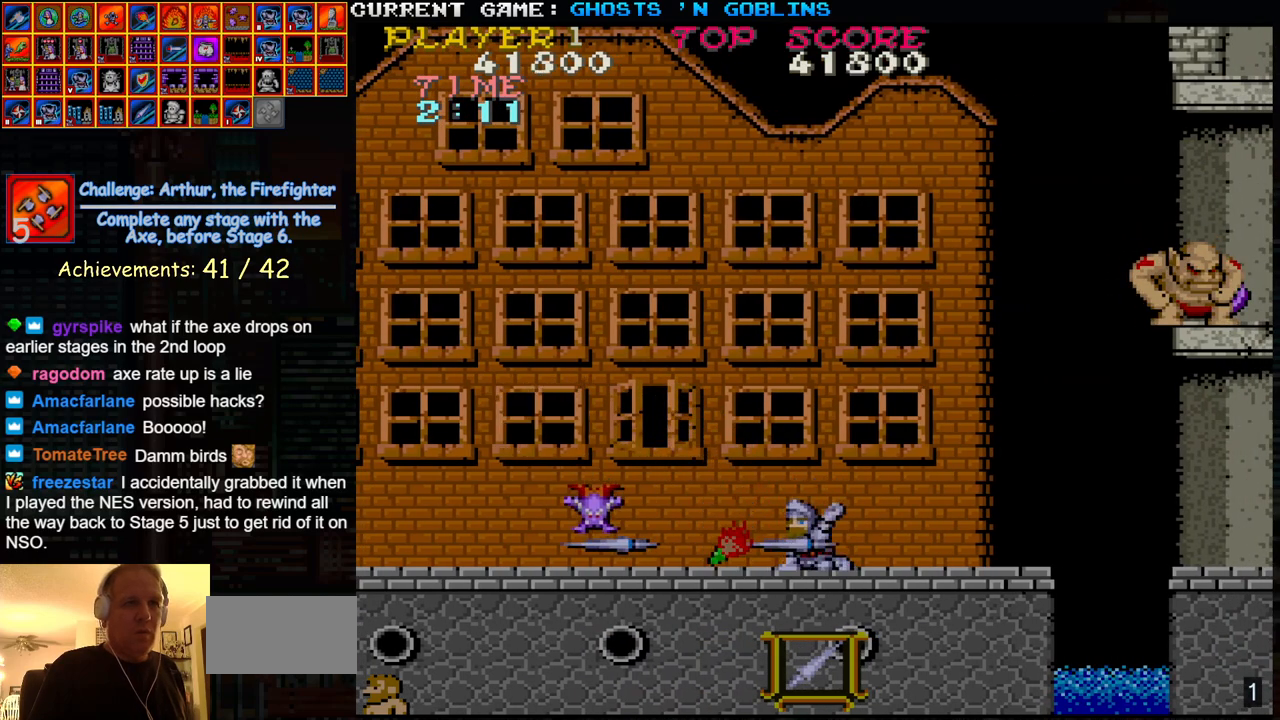
{"buttons": [], "left_stick": "center", "events": [[50, "SQUARE", "up"], [167, "SQUARE", "down"], [267, "SQUARE", "up"], [267, "left_stick", "center"]]}
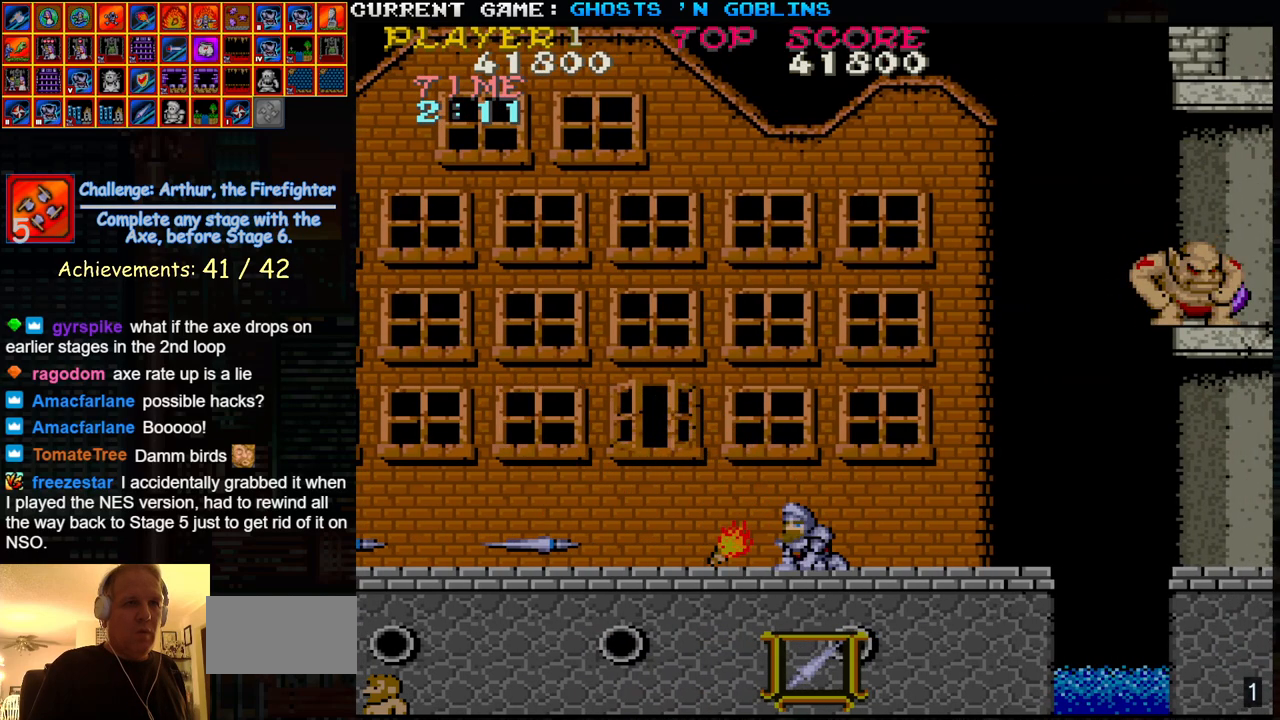
{"buttons": [], "left_stick": "right", "events": [[183, "left_stick", "up"], [400, "left_stick", "right"]]}
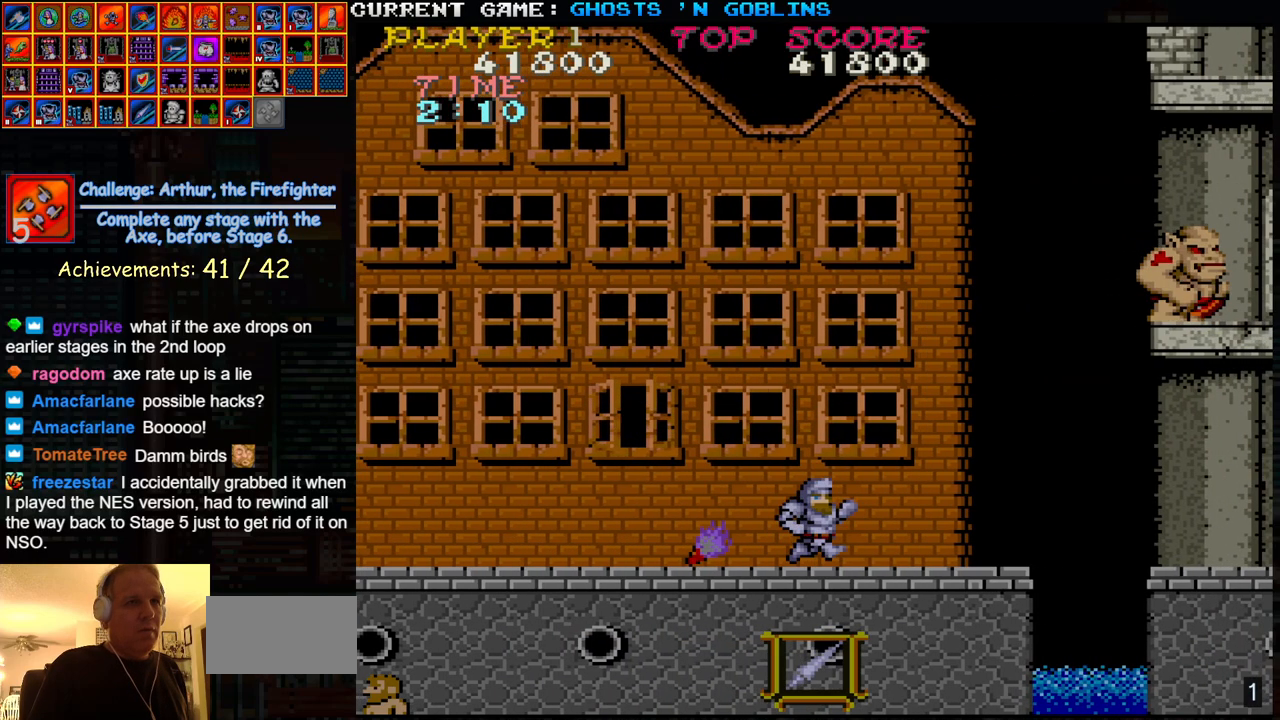
{"buttons": [], "left_stick": "center", "events": [[300, "left_stick", "center"]]}
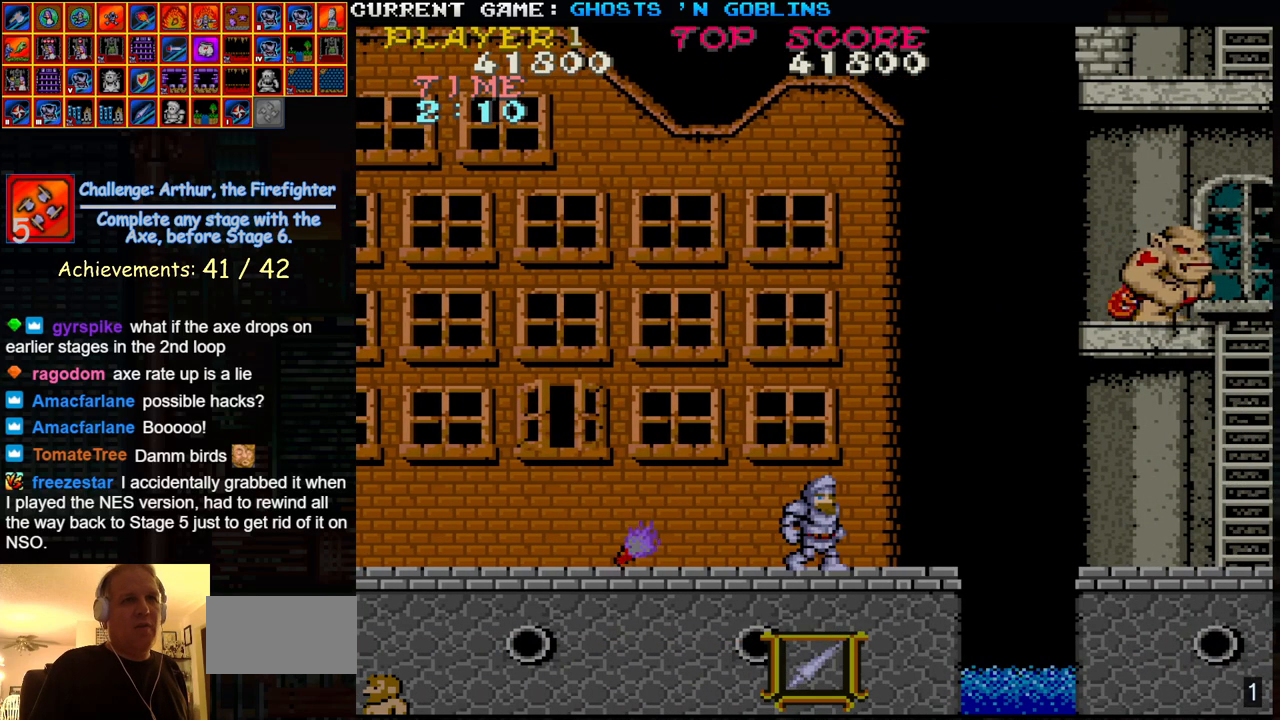
{"buttons": [], "left_stick": "center", "events": []}
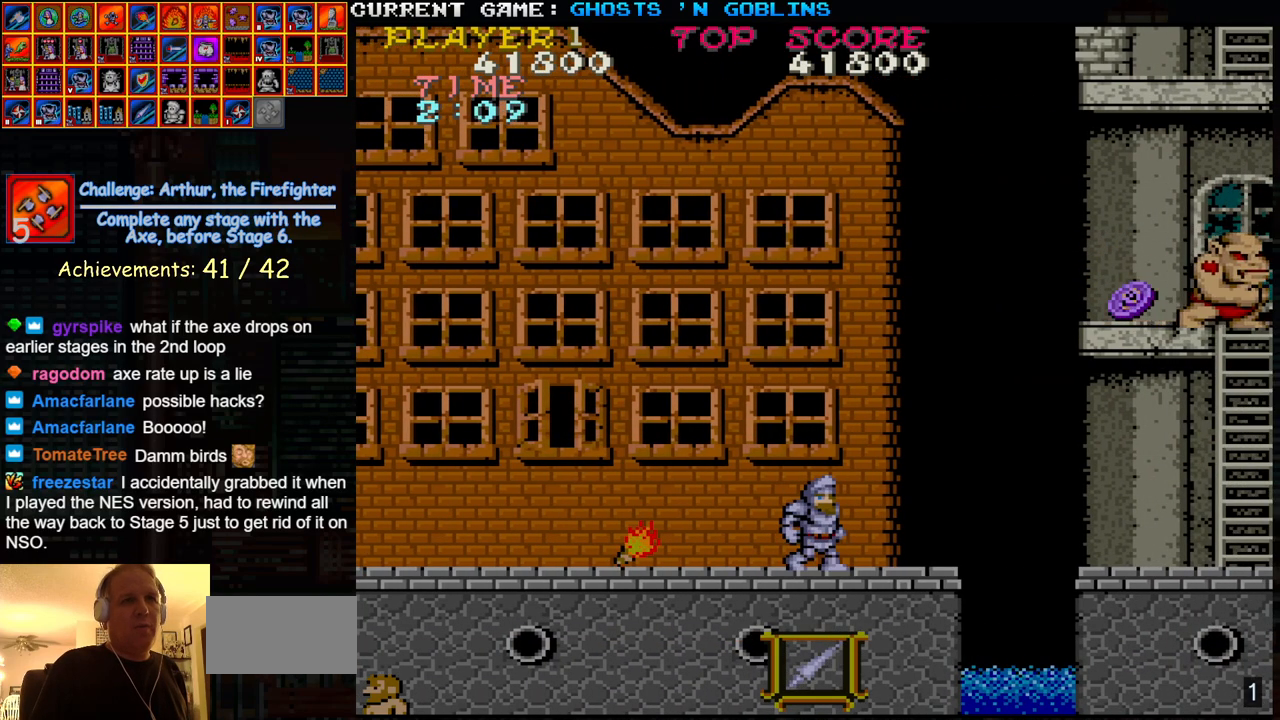
{"buttons": [], "left_stick": "center", "events": []}
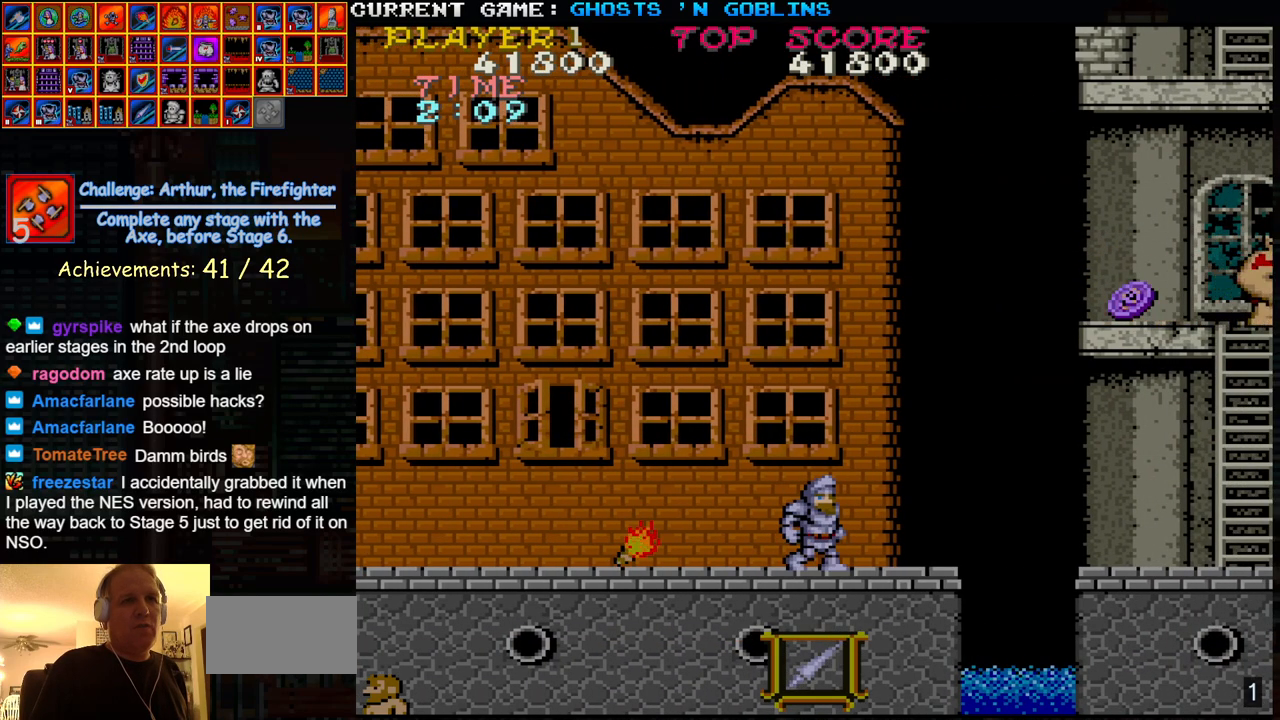
{"buttons": [], "left_stick": "right", "events": [[17, "left_stick", "right"]]}
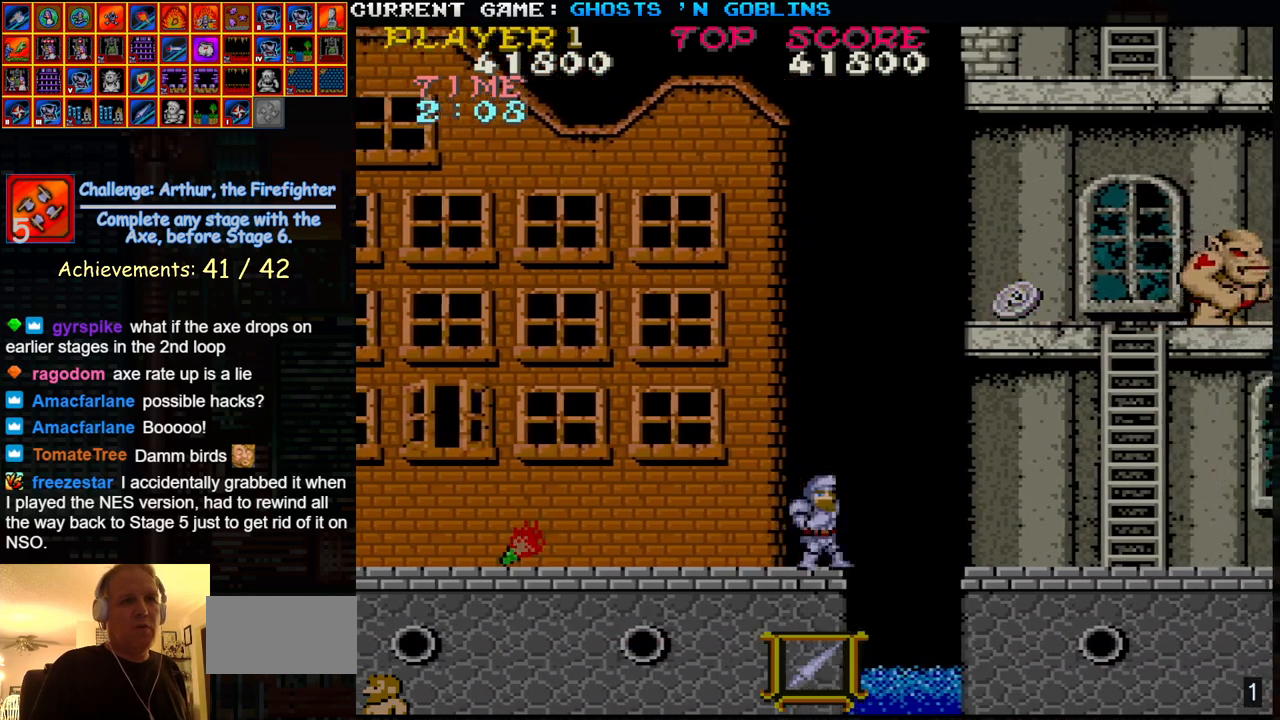
{"buttons": ["SQUARE"], "left_stick": "right", "events": [[83, "TRIANGLE", "down"], [217, "SQUARE", "down"], [250, "TRIANGLE", "up"], [317, "SQUARE", "up"], [450, "SQUARE", "down"]]}
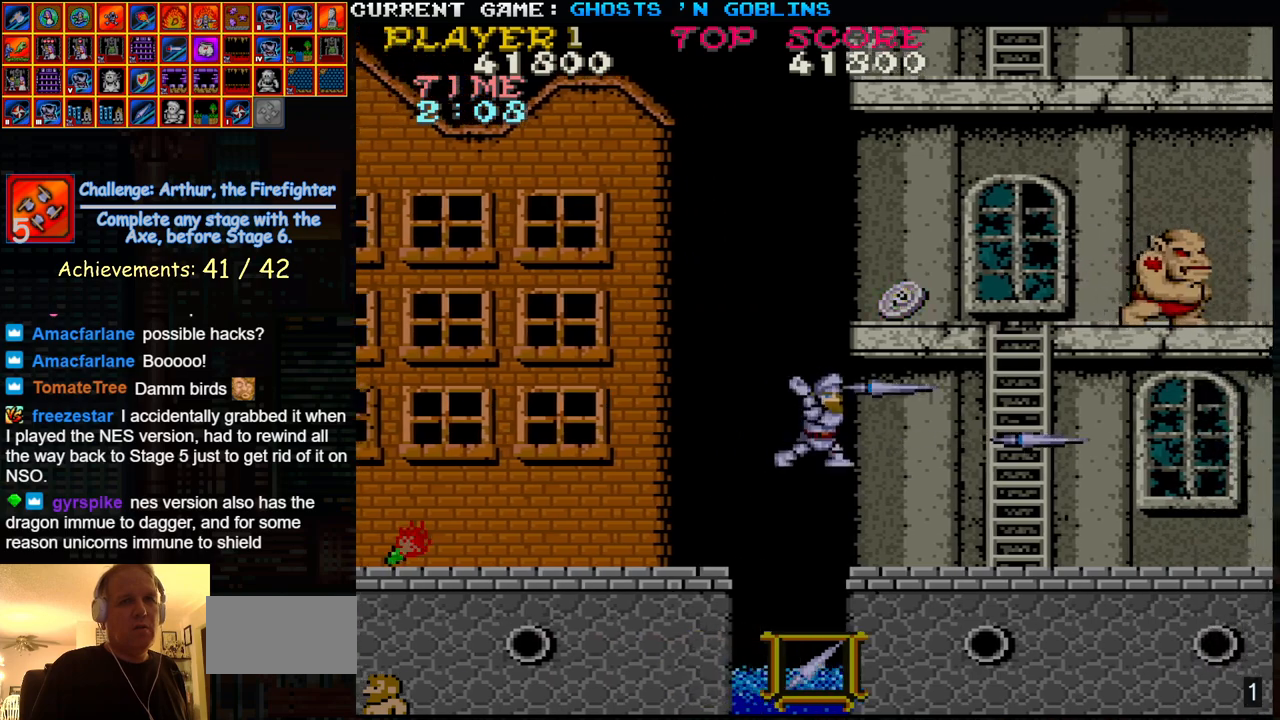
{"buttons": [], "left_stick": "right", "events": [[33, "SQUARE", "up"]]}
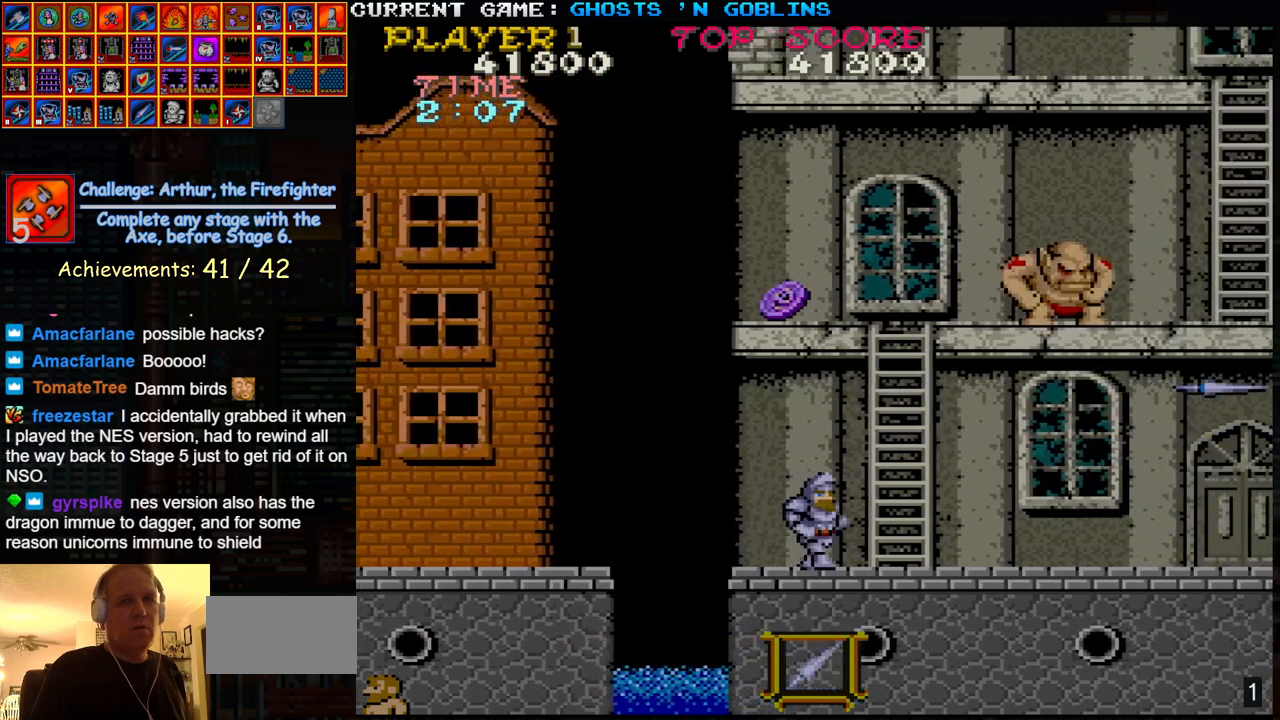
{"buttons": [], "left_stick": "up", "events": [[250, "left_stick", "up"]]}
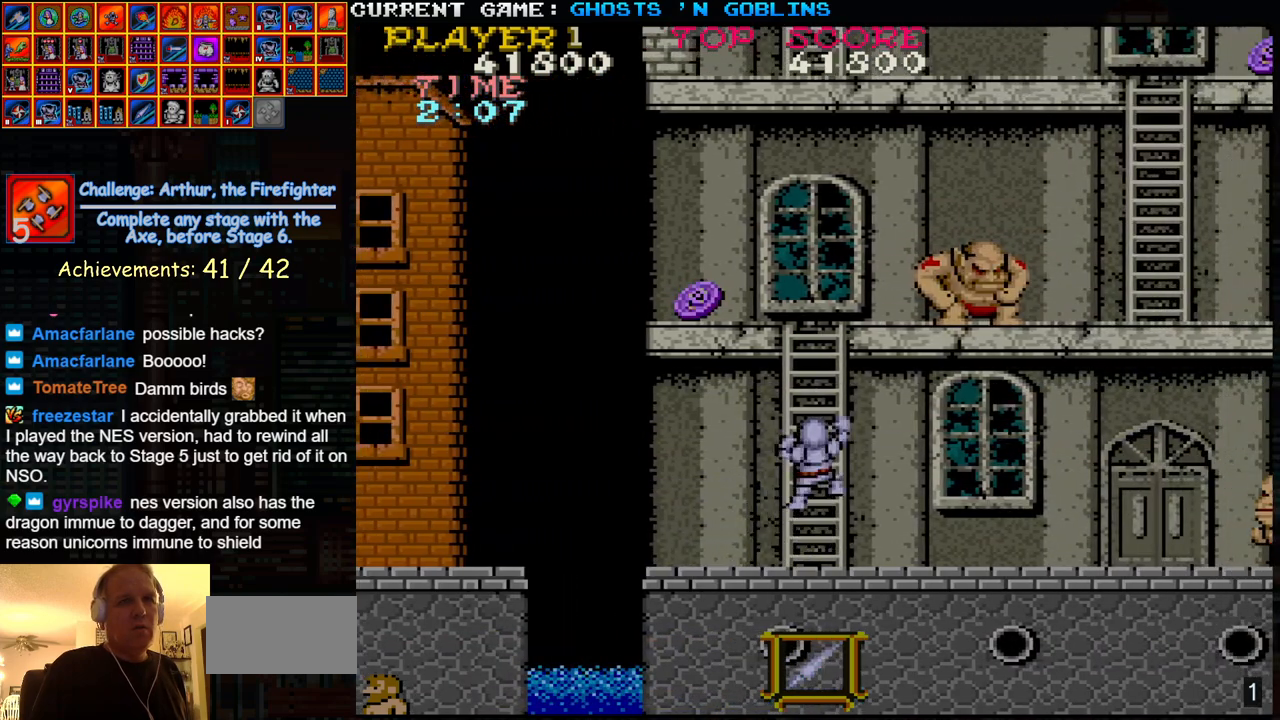
{"buttons": [], "left_stick": "up", "events": []}
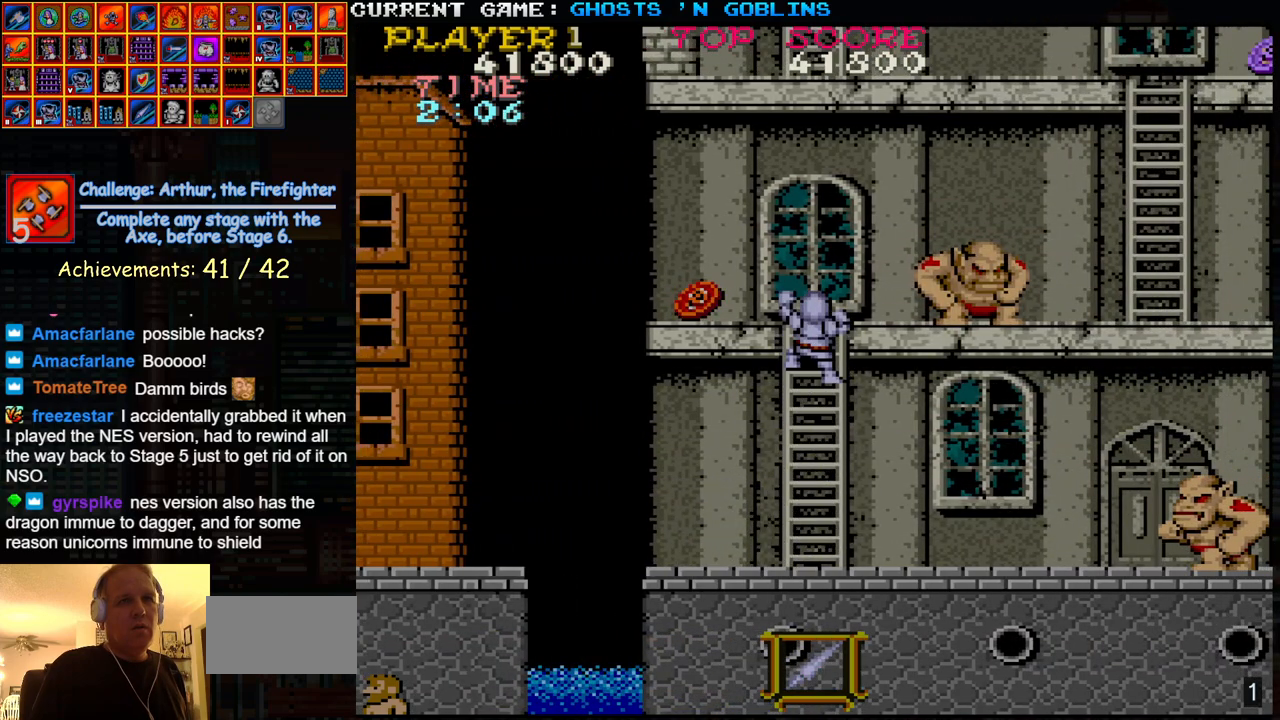
{"buttons": ["SQUARE"], "left_stick": "center", "events": [[450, "SQUARE", "down"], [483, "left_stick", "center"]]}
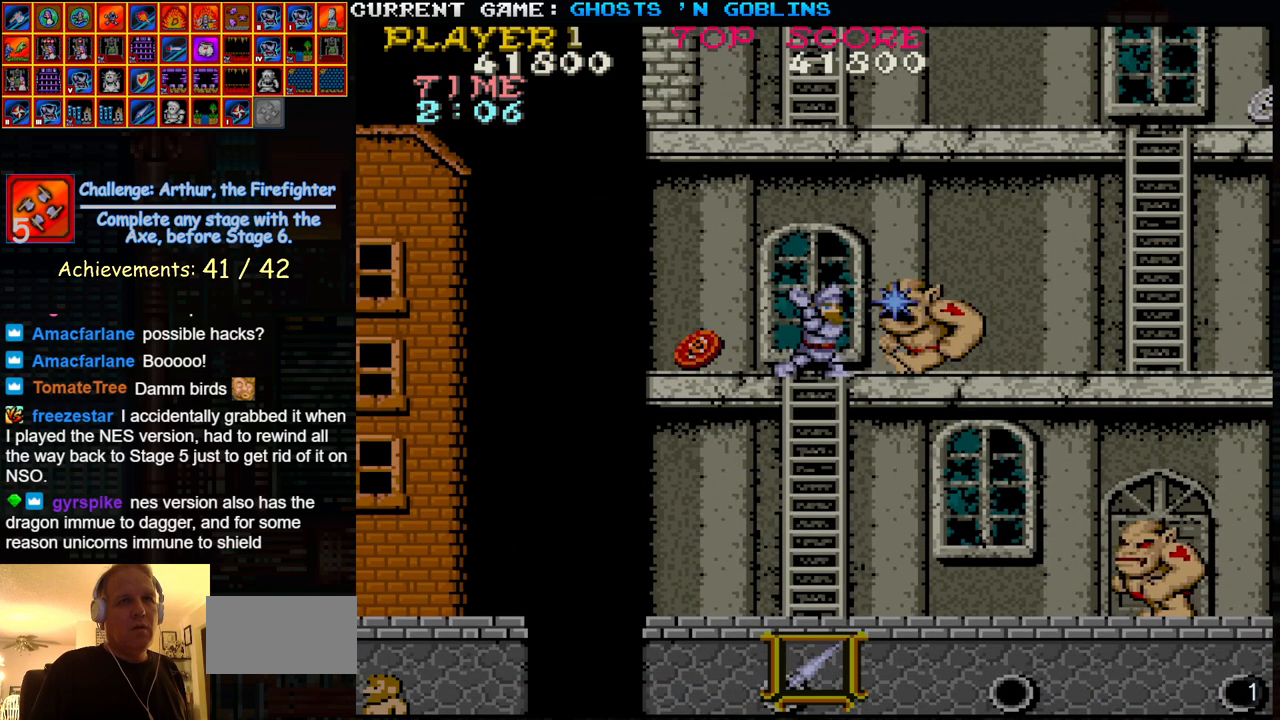
{"buttons": [], "left_stick": "center", "events": [[17, "SQUARE", "up"], [150, "SQUARE", "down"], [217, "SQUARE", "up"], [333, "SQUARE", "down"], [400, "SQUARE", "up"]]}
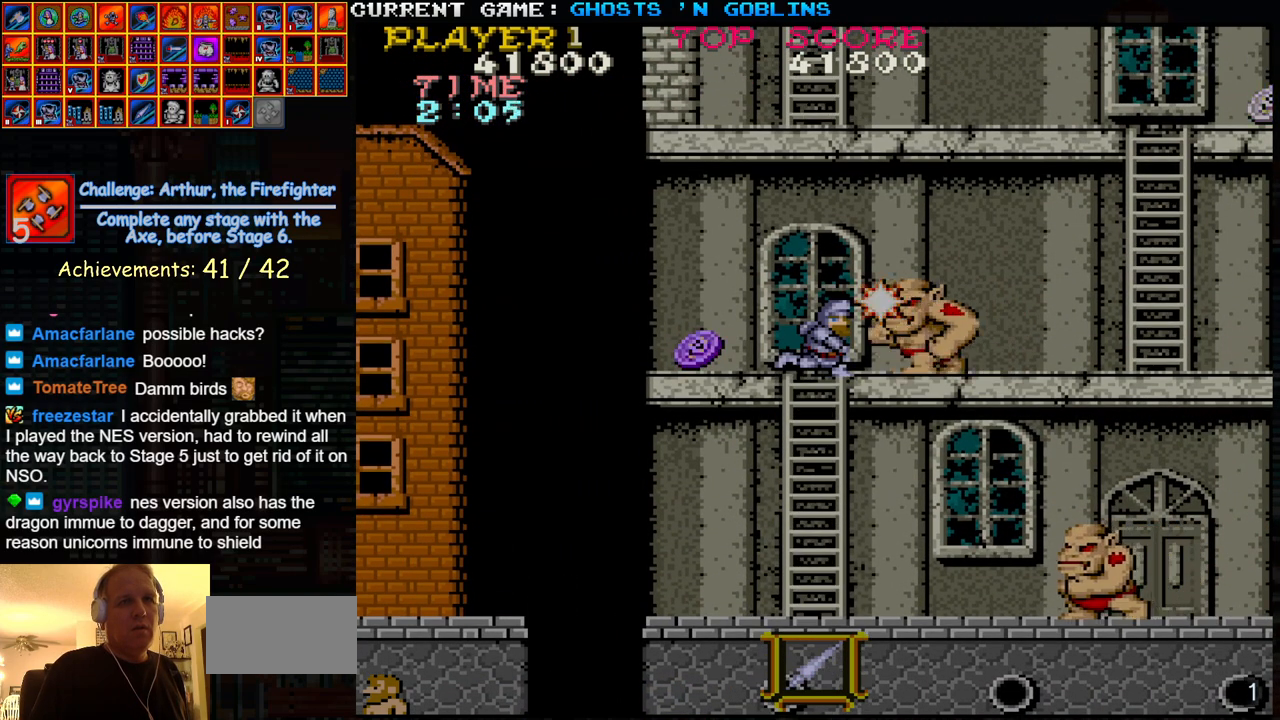
{"buttons": [], "left_stick": "center", "events": [[17, "SQUARE", "down"], [83, "SQUARE", "up"], [200, "SQUARE", "down"], [267, "SQUARE", "up"], [400, "SQUARE", "down"], [467, "SQUARE", "up"]]}
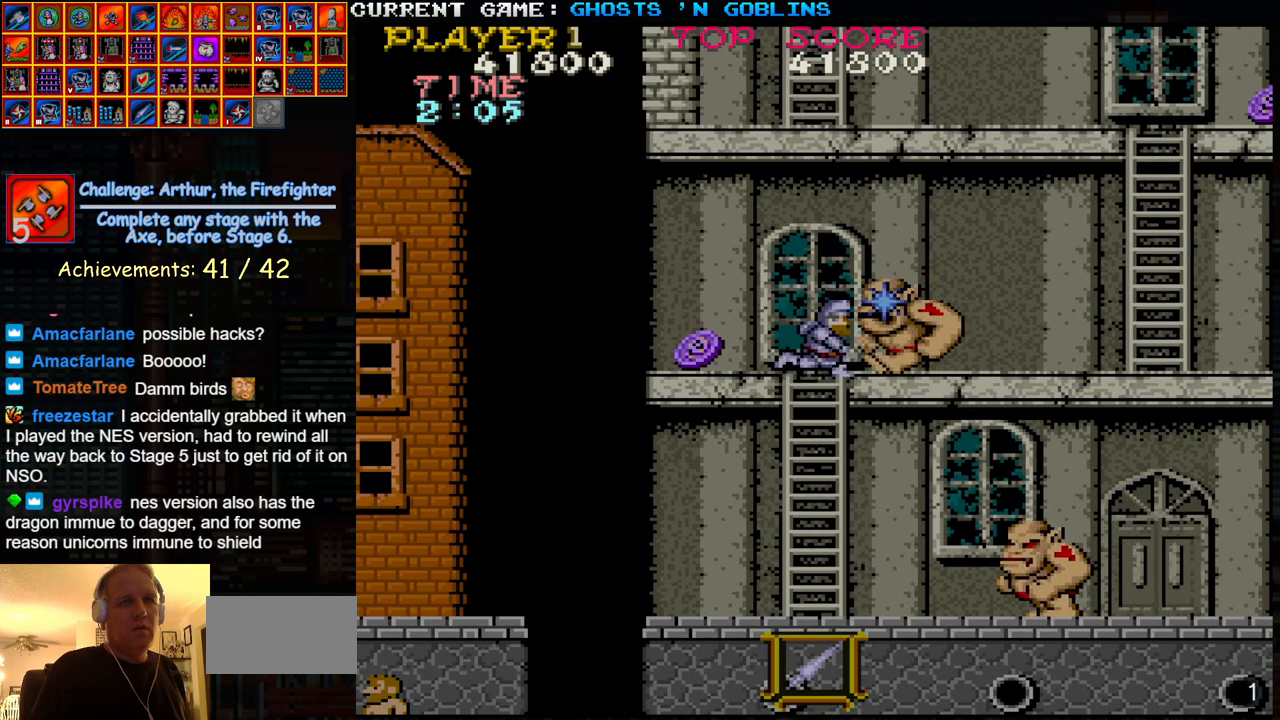
{"buttons": ["SQUARE"], "left_stick": "center", "events": [[83, "SQUARE", "down"], [167, "SQUARE", "up"], [283, "SQUARE", "down"], [350, "SQUARE", "up"], [467, "SQUARE", "down"]]}
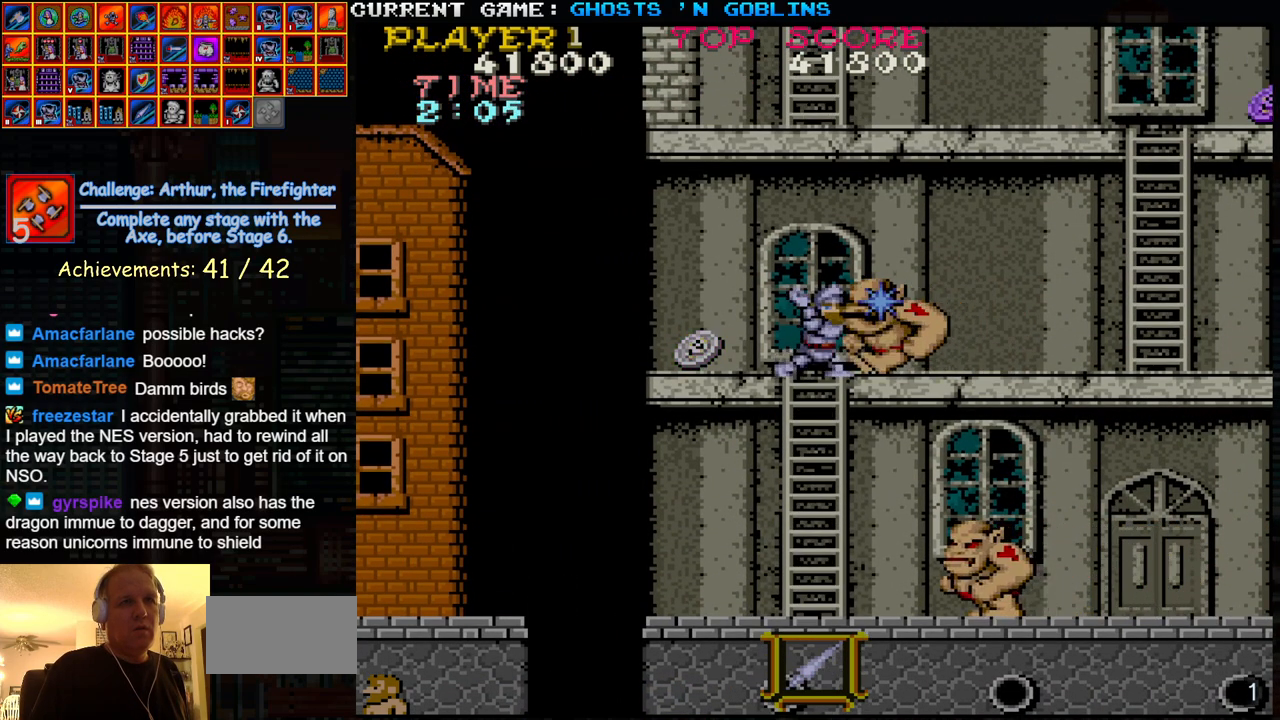
{"buttons": [], "left_stick": "center", "events": [[33, "SQUARE", "up"], [133, "SQUARE", "down"], [217, "SQUARE", "up"], [317, "SQUARE", "down"], [400, "SQUARE", "up"]]}
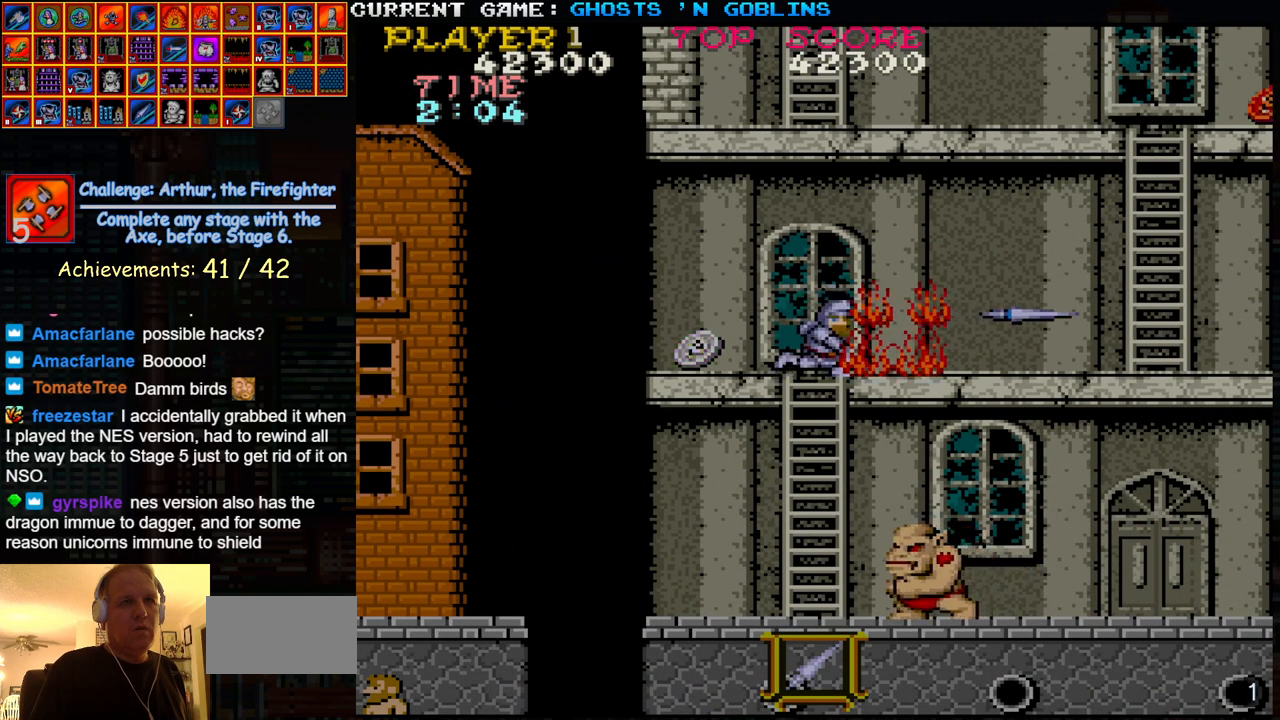
{"buttons": [], "left_stick": "right", "events": [[33, "left_stick", "right"]]}
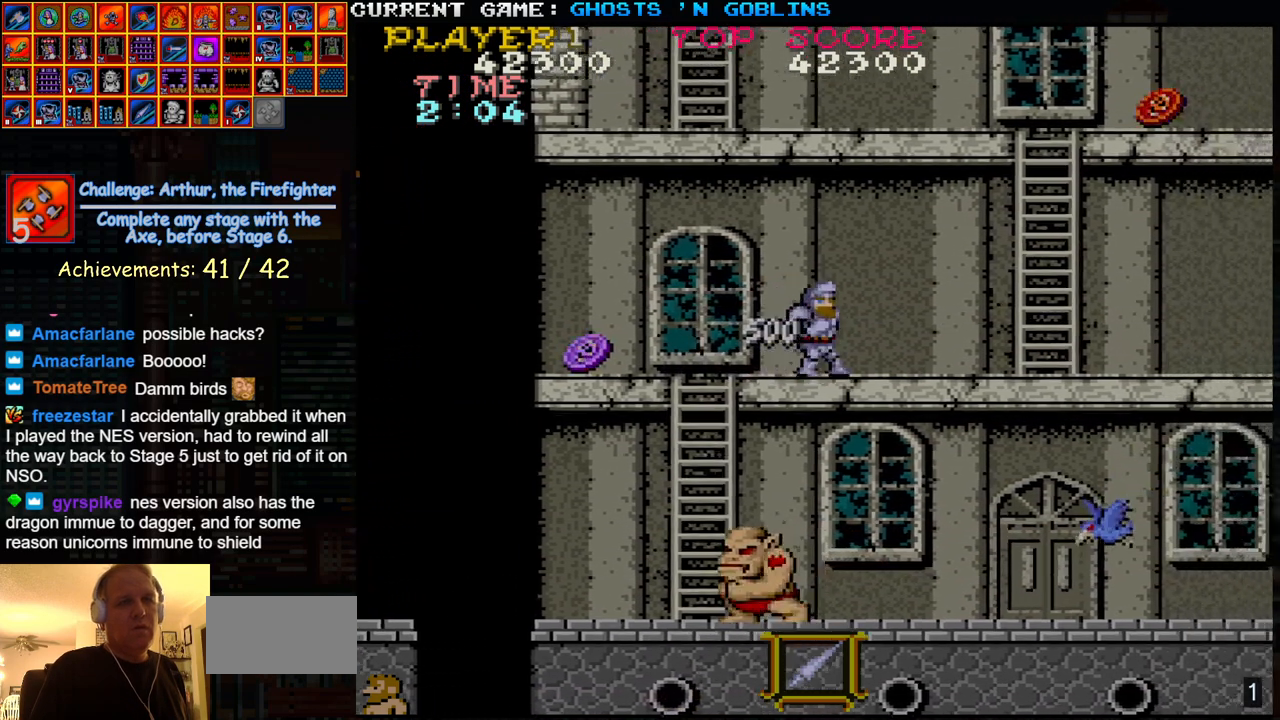
{"buttons": [], "left_stick": "right", "events": [[33, "TRIANGLE", "down"], [117, "SQUARE", "down"], [167, "TRIANGLE", "up"], [200, "SQUARE", "up"], [333, "SQUARE", "down"], [417, "SQUARE", "up"]]}
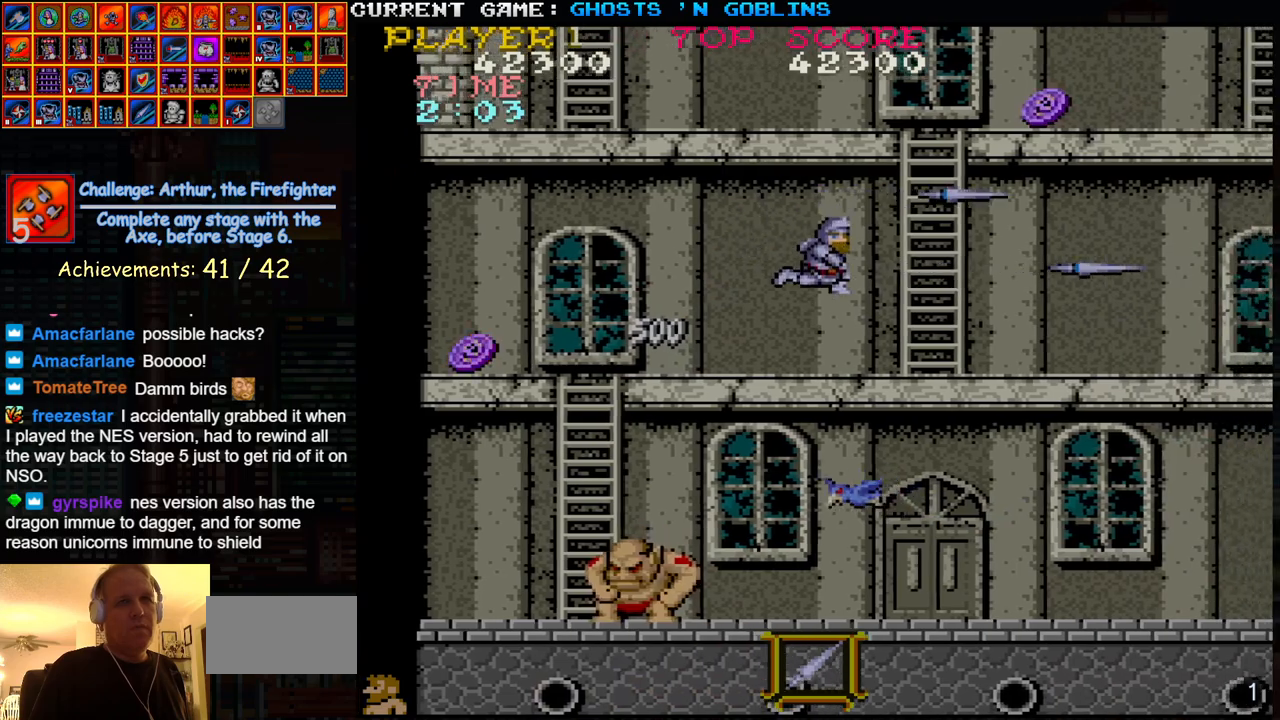
{"buttons": [], "left_stick": "up", "events": [[17, "SQUARE", "down"], [100, "SQUARE", "up"], [467, "left_stick", "up"]]}
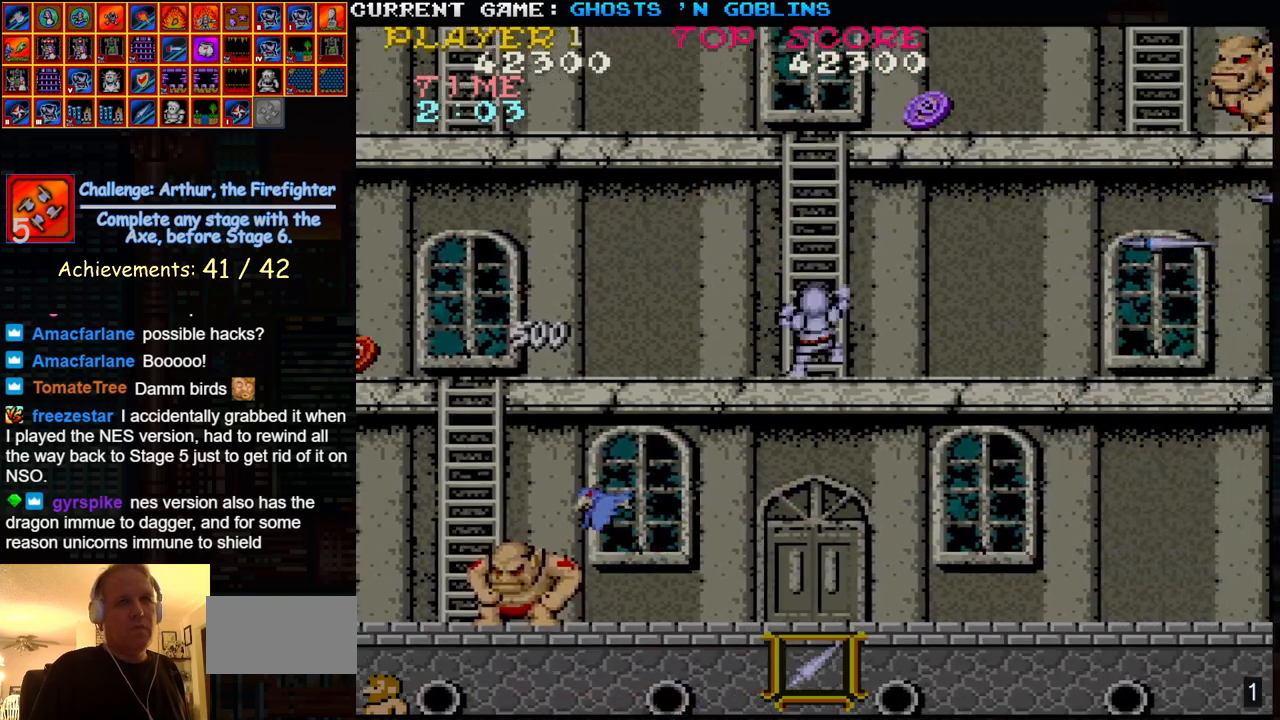
{"buttons": [], "left_stick": "up-right", "events": [[200, "left_stick", "up-right"]]}
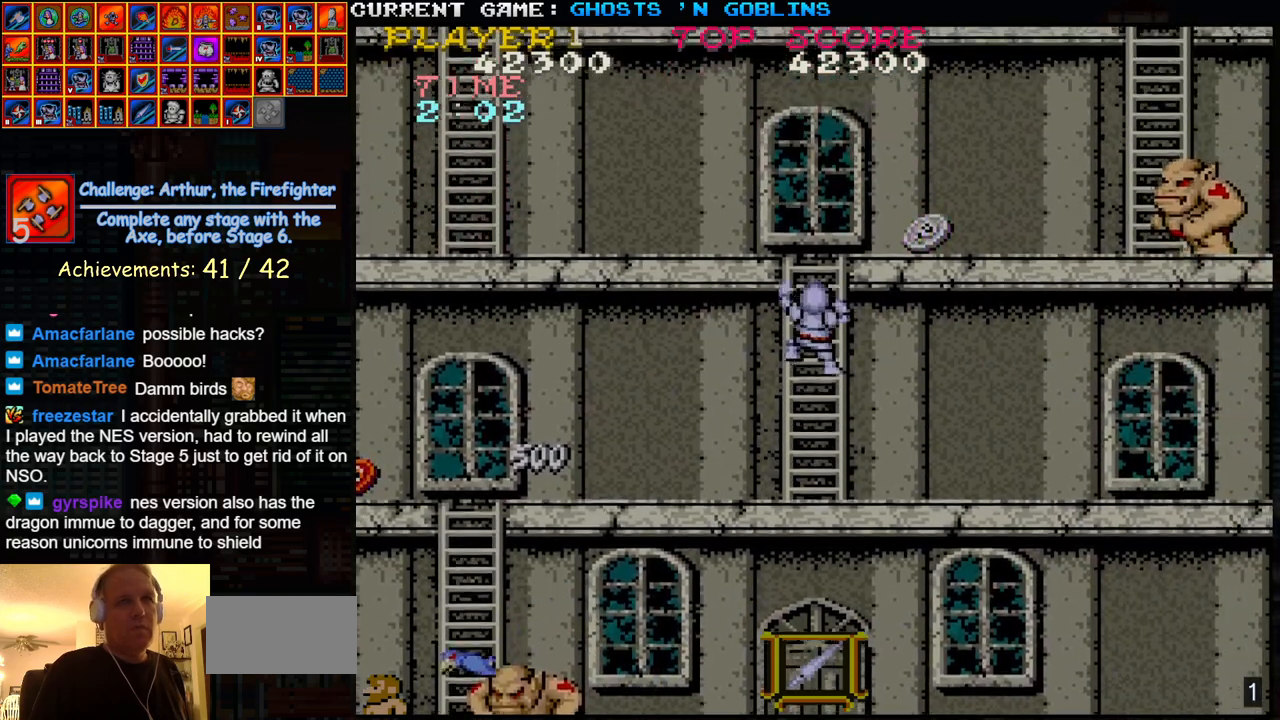
{"buttons": [], "left_stick": "up-right", "events": []}
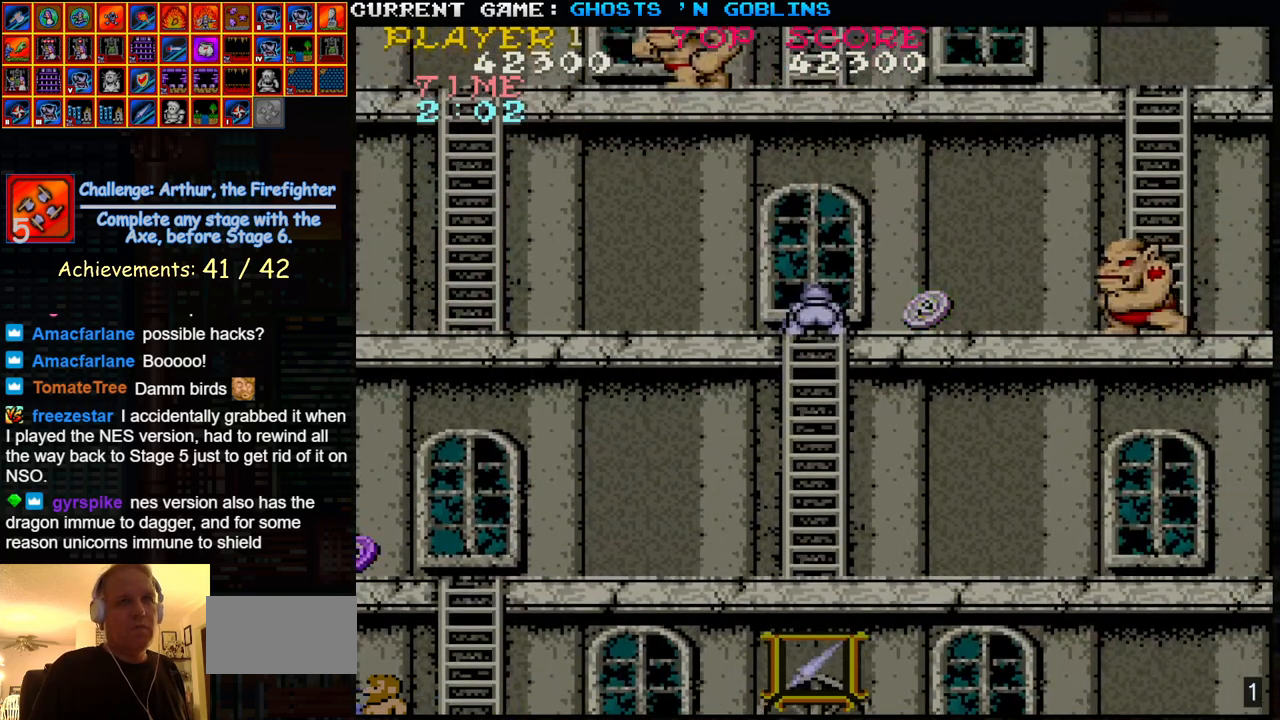
{"buttons": ["SQUARE"], "left_stick": "center", "events": [[17, "SQUARE", "down"], [100, "SQUARE", "up"], [183, "SQUARE", "down"], [267, "SQUARE", "up"], [333, "SQUARE", "down"], [367, "left_stick", "center"], [400, "SQUARE", "up"], [500, "SQUARE", "down"]]}
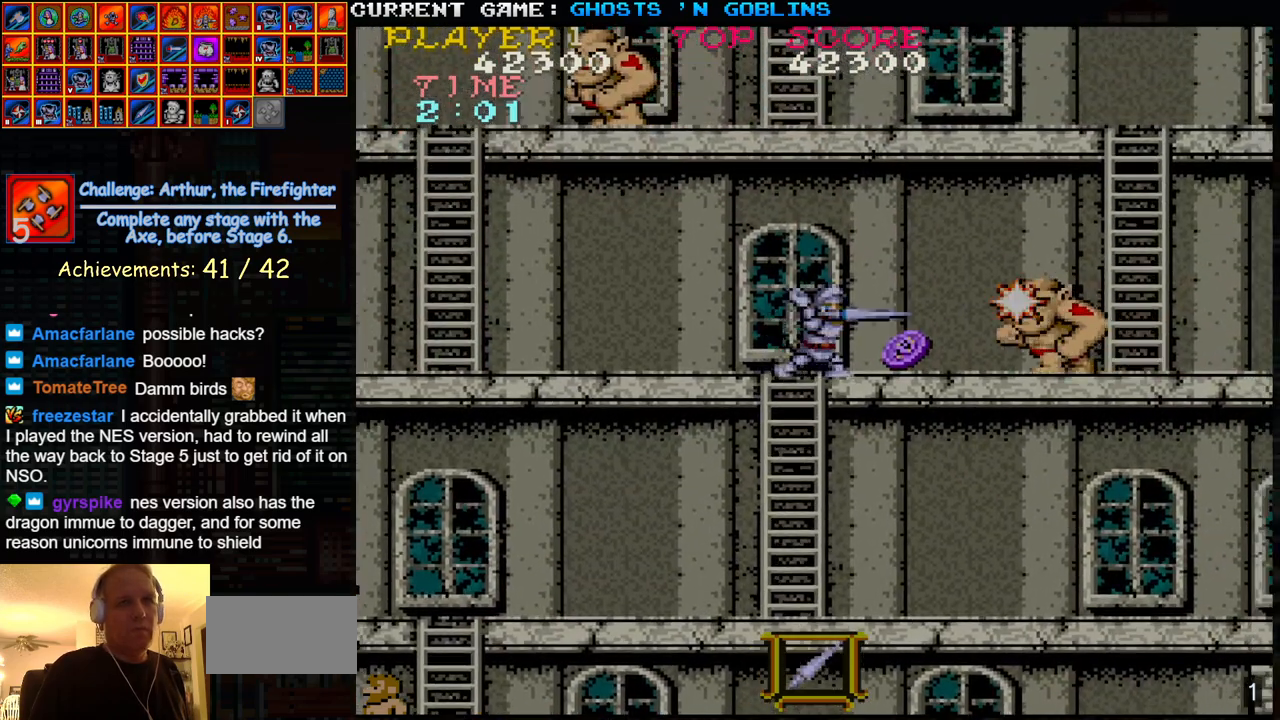
{"buttons": ["SQUARE"], "left_stick": "center", "events": [[50, "SQUARE", "up"], [117, "SQUARE", "down"], [117, "left_stick", "right"], [200, "SQUARE", "up"], [200, "left_stick", "center"], [267, "SQUARE", "down"], [283, "left_stick", "right"], [317, "SQUARE", "up"], [333, "left_stick", "center"], [383, "SQUARE", "down"], [417, "left_stick", "right"], [450, "SQUARE", "up"], [467, "left_stick", "center"], [500, "SQUARE", "down"]]}
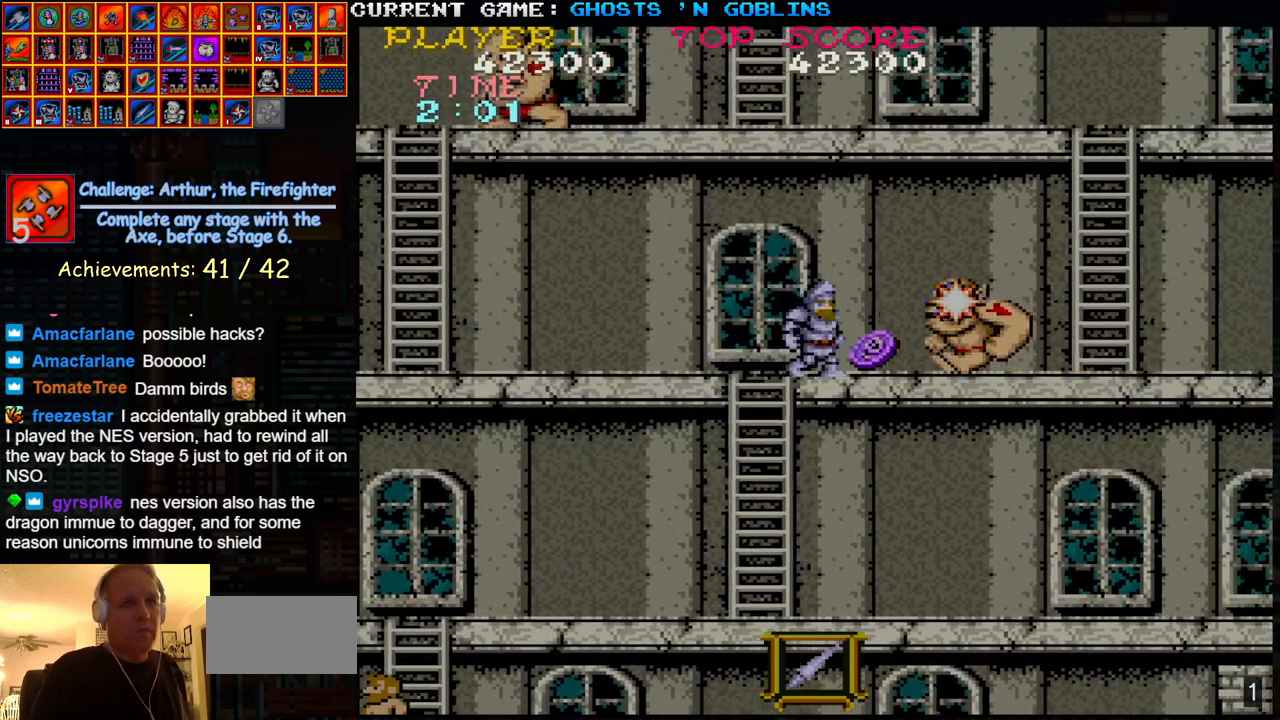
{"buttons": [], "left_stick": "center", "events": [[33, "left_stick", "right"], [67, "SQUARE", "up"], [83, "left_stick", "center"], [133, "SQUARE", "down"], [150, "left_stick", "right"], [183, "SQUARE", "up"], [217, "left_stick", "center"], [267, "SQUARE", "down"], [267, "left_stick", "right"], [317, "SQUARE", "up"], [333, "left_stick", "center"], [383, "SQUARE", "down"], [400, "left_stick", "right"], [450, "SQUARE", "up"], [450, "left_stick", "center"]]}
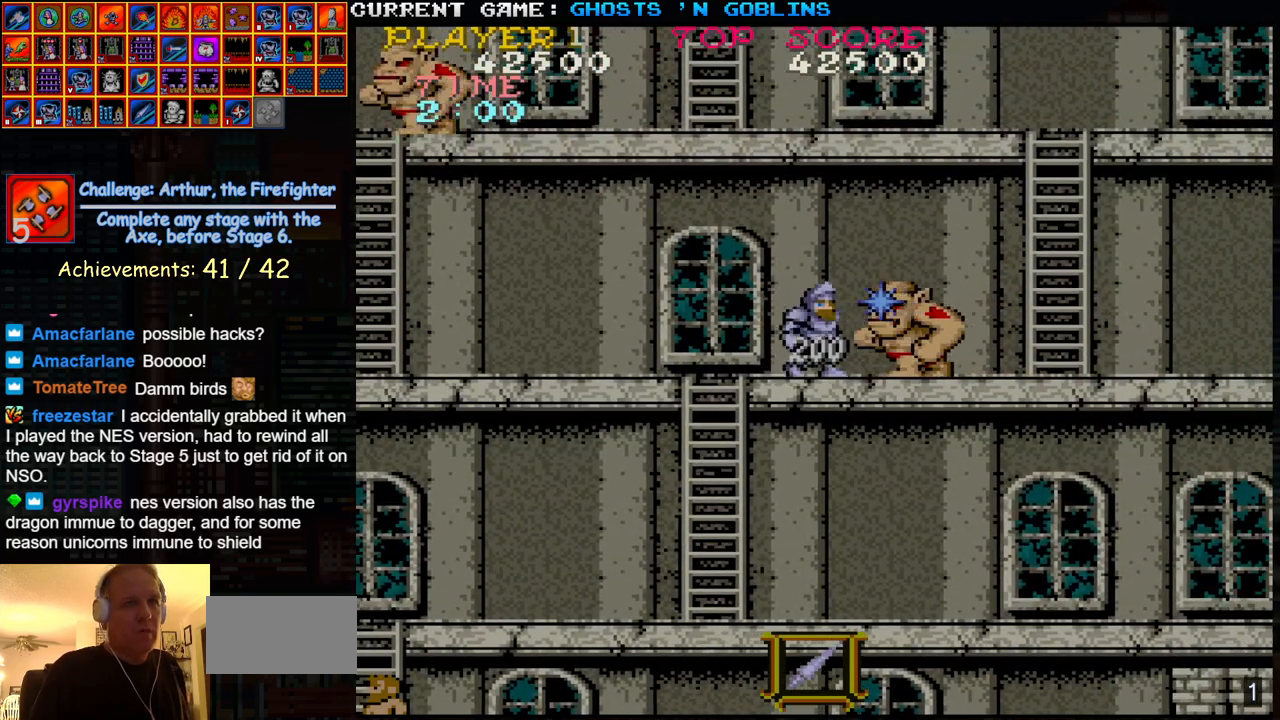
{"buttons": ["SQUARE"], "left_stick": "right", "events": [[17, "SQUARE", "down"], [17, "left_stick", "right"], [83, "SQUARE", "up"], [83, "left_stick", "center"], [150, "SQUARE", "down"], [150, "left_stick", "right"], [200, "SQUARE", "up"], [200, "left_stick", "center"], [267, "SQUARE", "down"], [267, "left_stick", "right"], [333, "SQUARE", "up"], [350, "left_stick", "center"], [383, "SQUARE", "down"], [400, "left_stick", "right"]]}